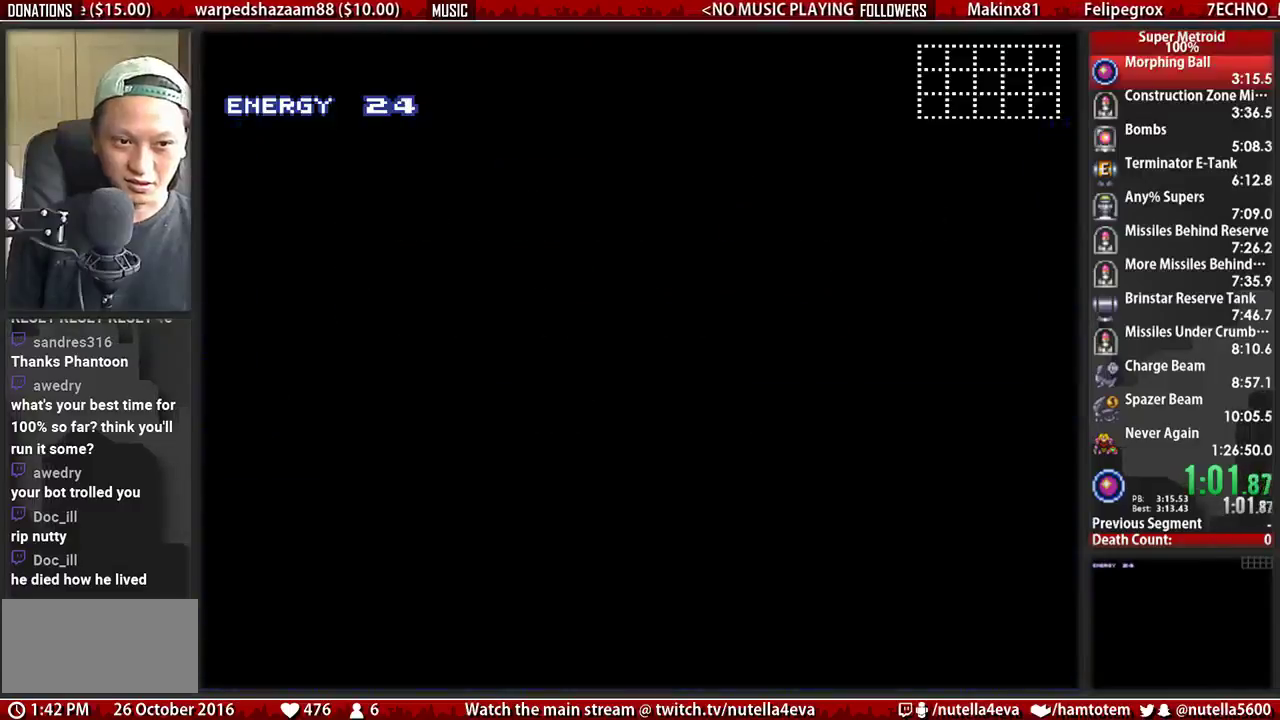
Gameplay with a controller (Nintendo layout); each line is a JSON object with the inputs held at the frame after it. "events" lists button and stick changes between this image and that frame as [ms after this image, input, new state], when the widget could be followed in between. Not read: L3 R3.
{"buttons": ["B", "DPAD_LEFT"], "events": []}
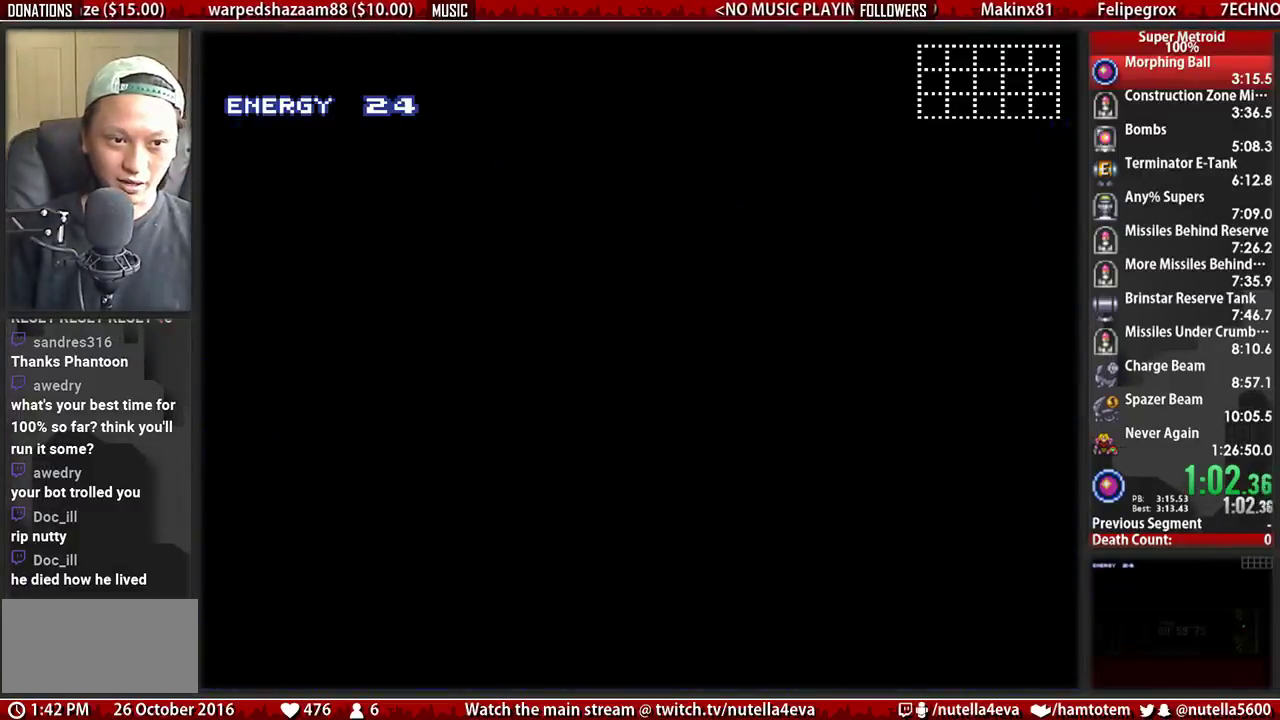
{"buttons": ["B", "DPAD_LEFT"], "events": []}
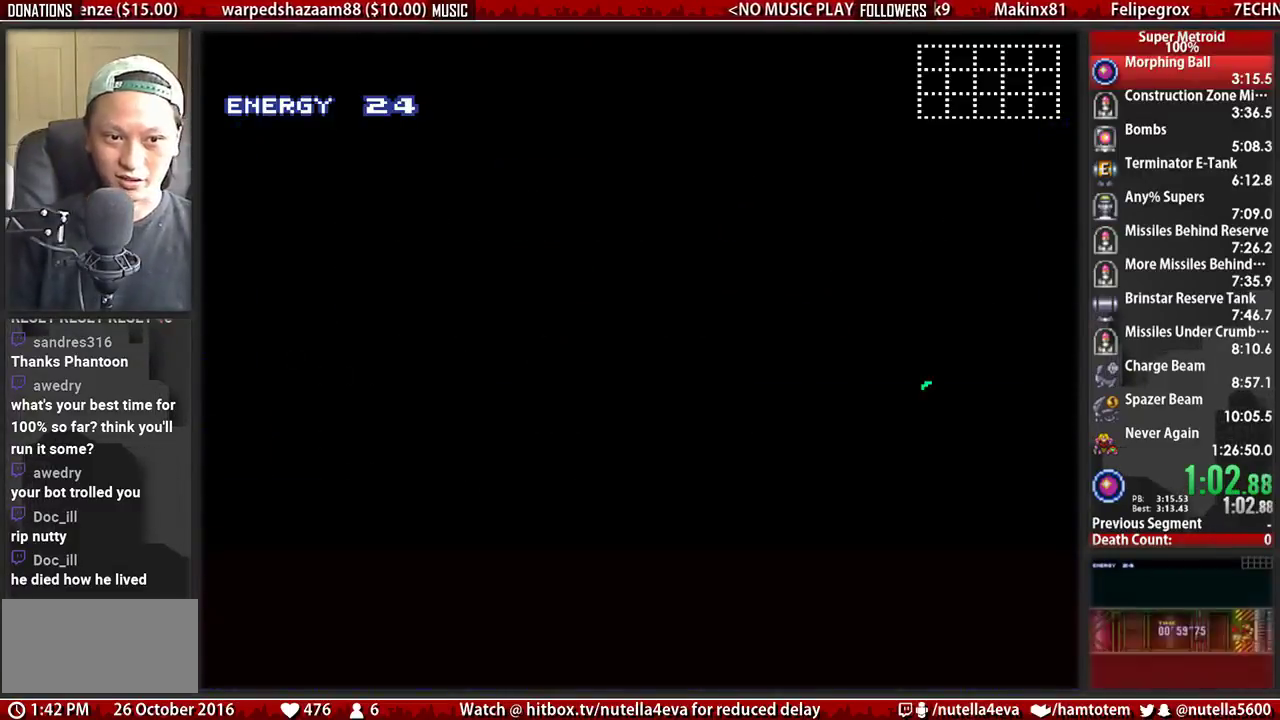
{"buttons": ["B", "L1", "R1", "DPAD_LEFT"], "events": [[467, "L1", "down"], [467, "R1", "down"]]}
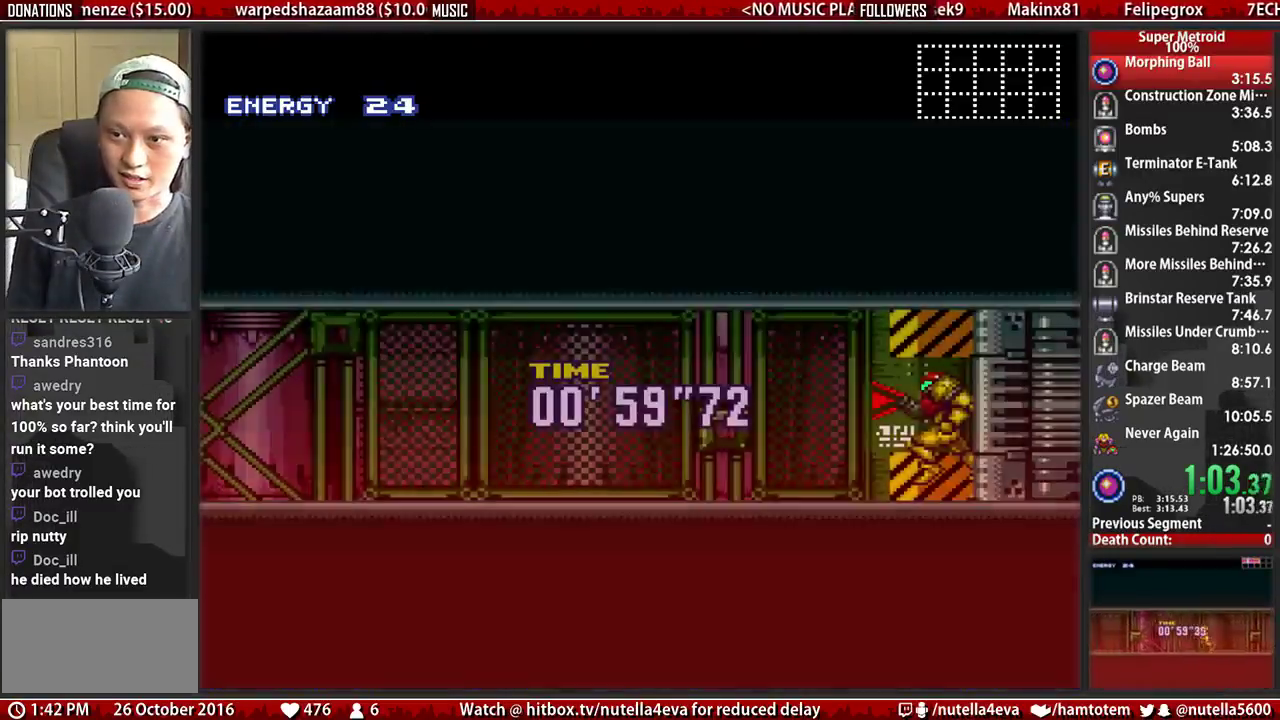
{"buttons": ["B", "L1", "DPAD_LEFT"], "events": [[33, "L1", "up"], [33, "R1", "up"], [117, "L1", "down"], [117, "R1", "down"], [200, "R1", "up"], [267, "L1", "up"], [267, "R1", "down"], [350, "L1", "down"], [350, "R1", "up"], [433, "L1", "up"], [433, "R1", "down"], [500, "L1", "down"], [500, "R1", "up"]]}
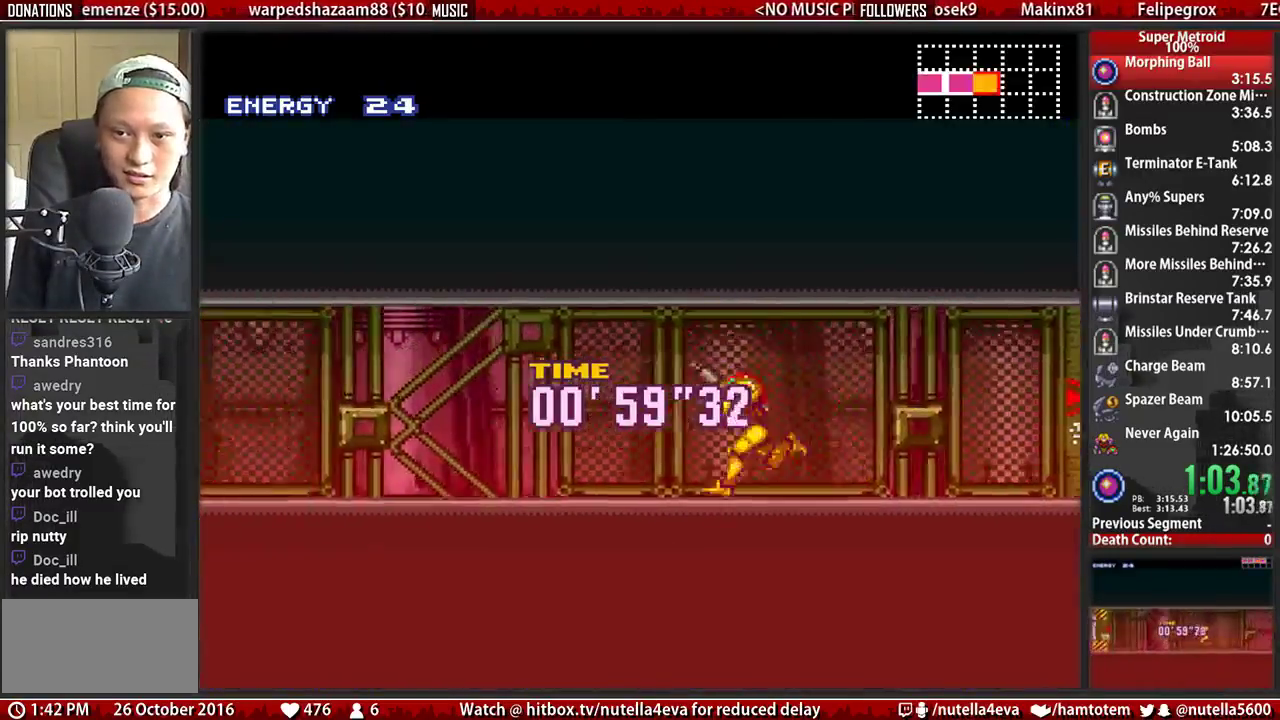
{"buttons": ["B", "DPAD_LEFT"], "events": [[83, "L1", "up"], [167, "L1", "down"], [317, "L1", "up"], [317, "R1", "down"], [400, "L1", "down"], [400, "R1", "up"], [483, "L1", "up"]]}
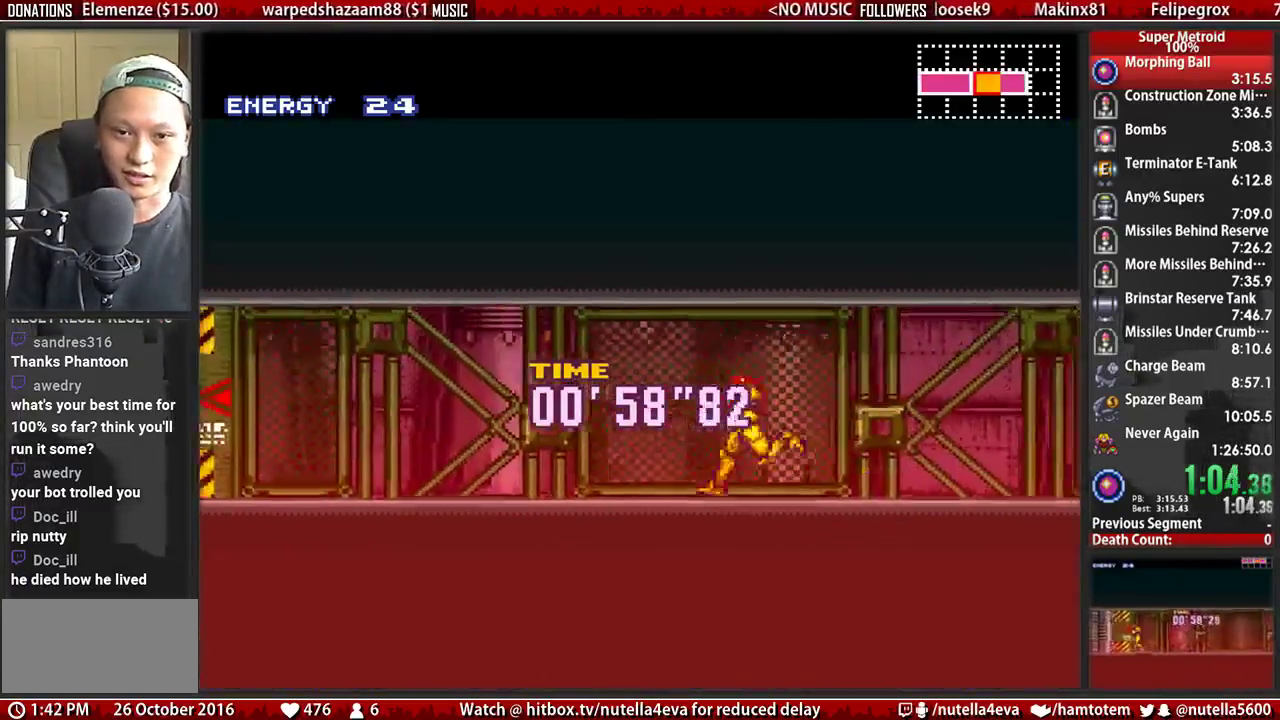
{"buttons": ["B", "DPAD_LEFT"], "events": []}
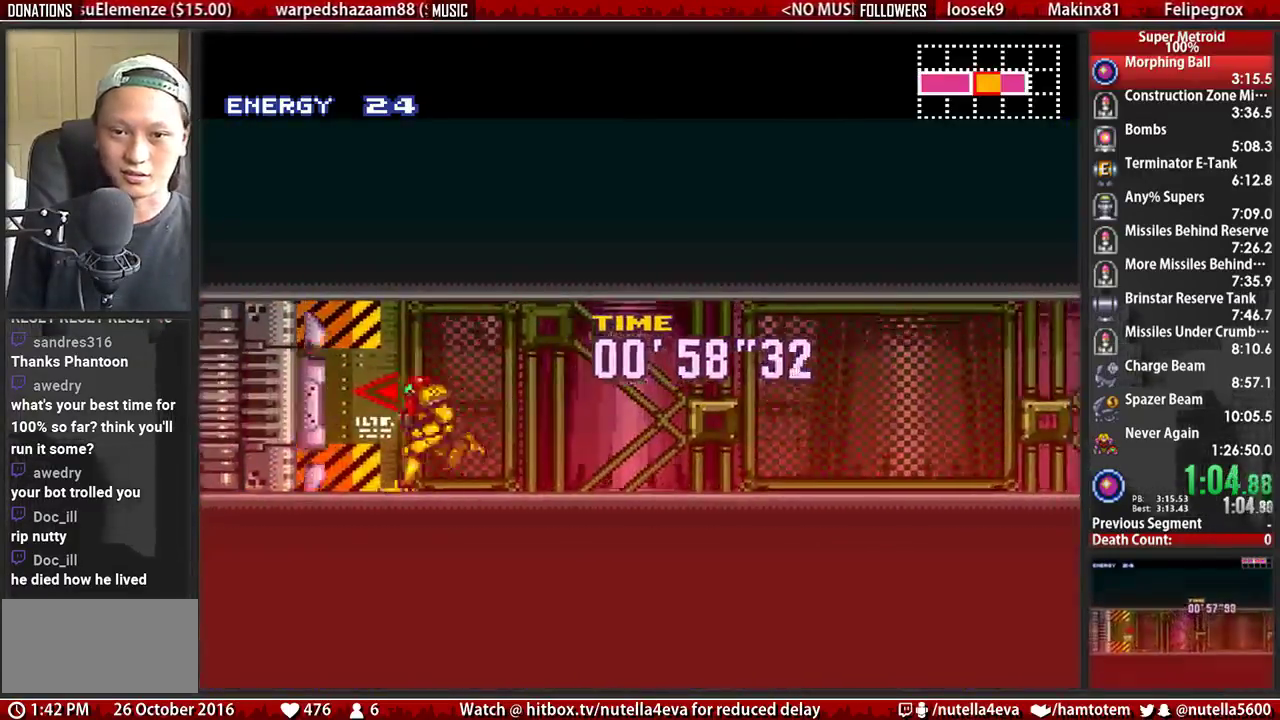
{"buttons": ["B", "DPAD_LEFT"], "events": [[33, "DPAD_LEFT", "up"], [33, "R1", "down"], [183, "DPAD_LEFT", "down"], [183, "R1", "up"]]}
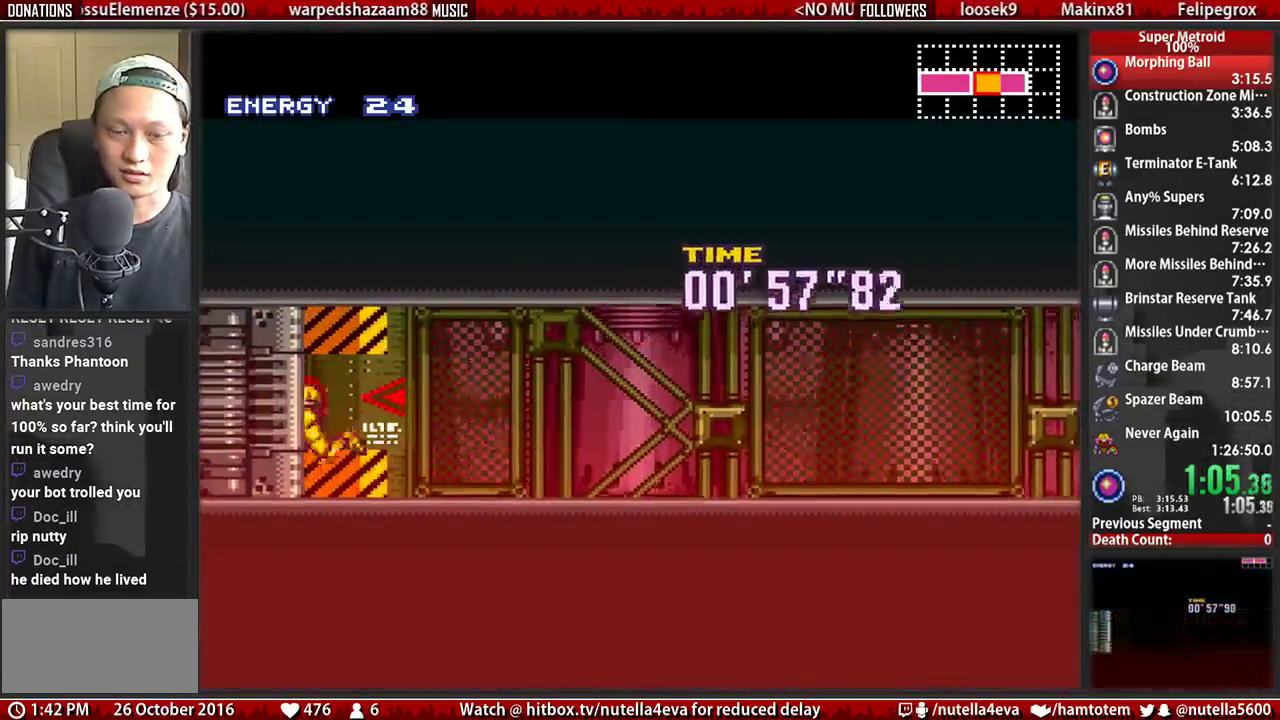
{"buttons": ["B", "DPAD_LEFT"], "events": [[67, "B", "up"], [67, "DPAD_LEFT", "up"], [150, "DPAD_LEFT", "down"], [233, "B", "down"]]}
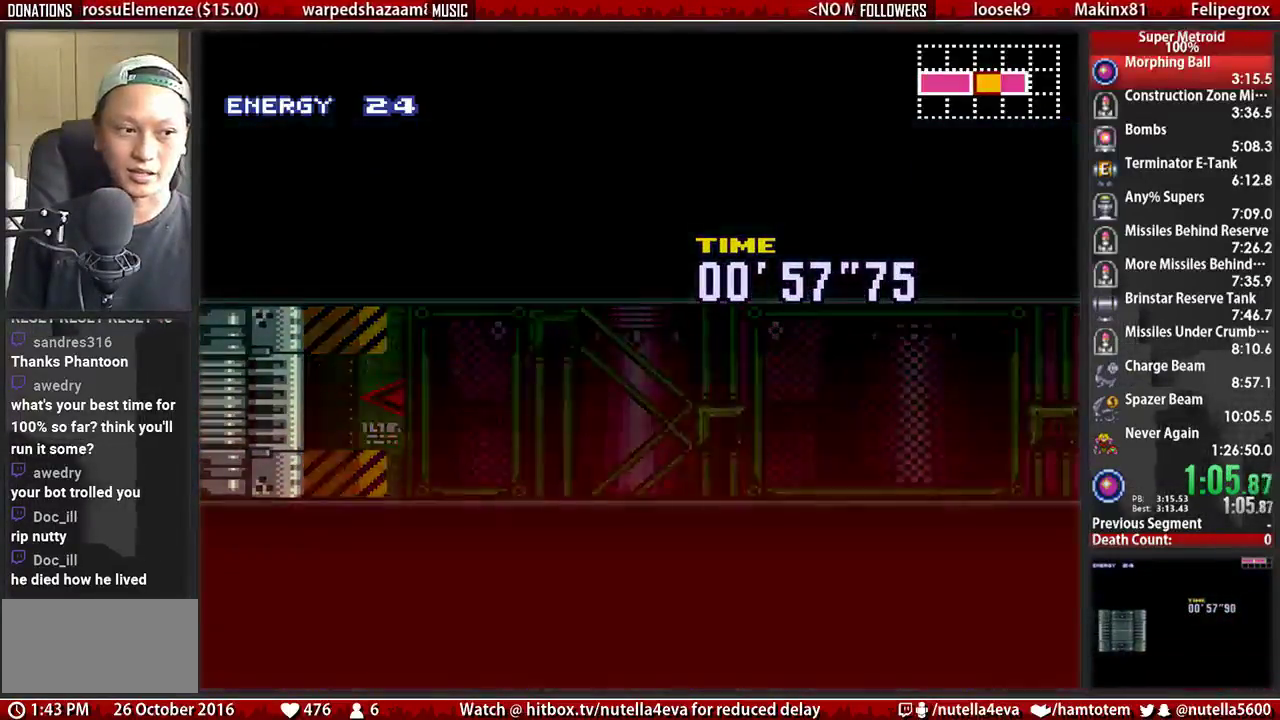
{"buttons": ["B", "DPAD_LEFT"], "events": []}
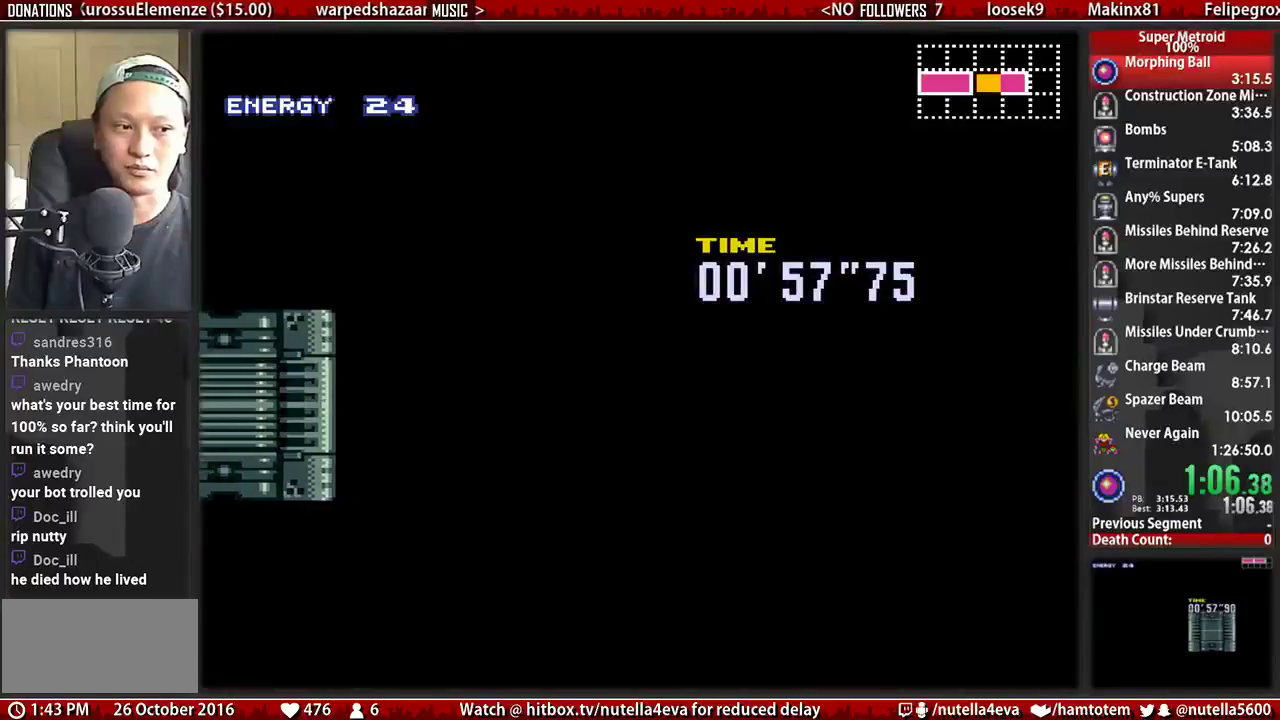
{"buttons": ["B", "DPAD_LEFT"], "events": []}
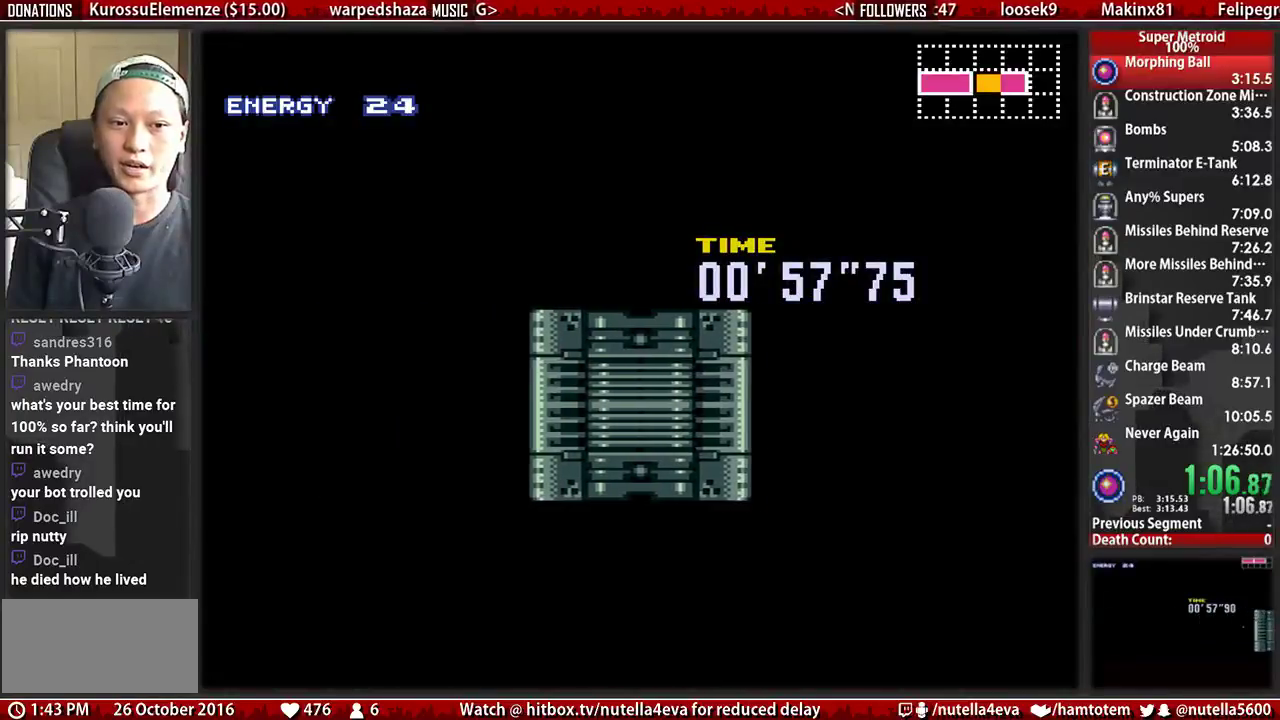
{"buttons": ["B", "DPAD_LEFT"], "events": []}
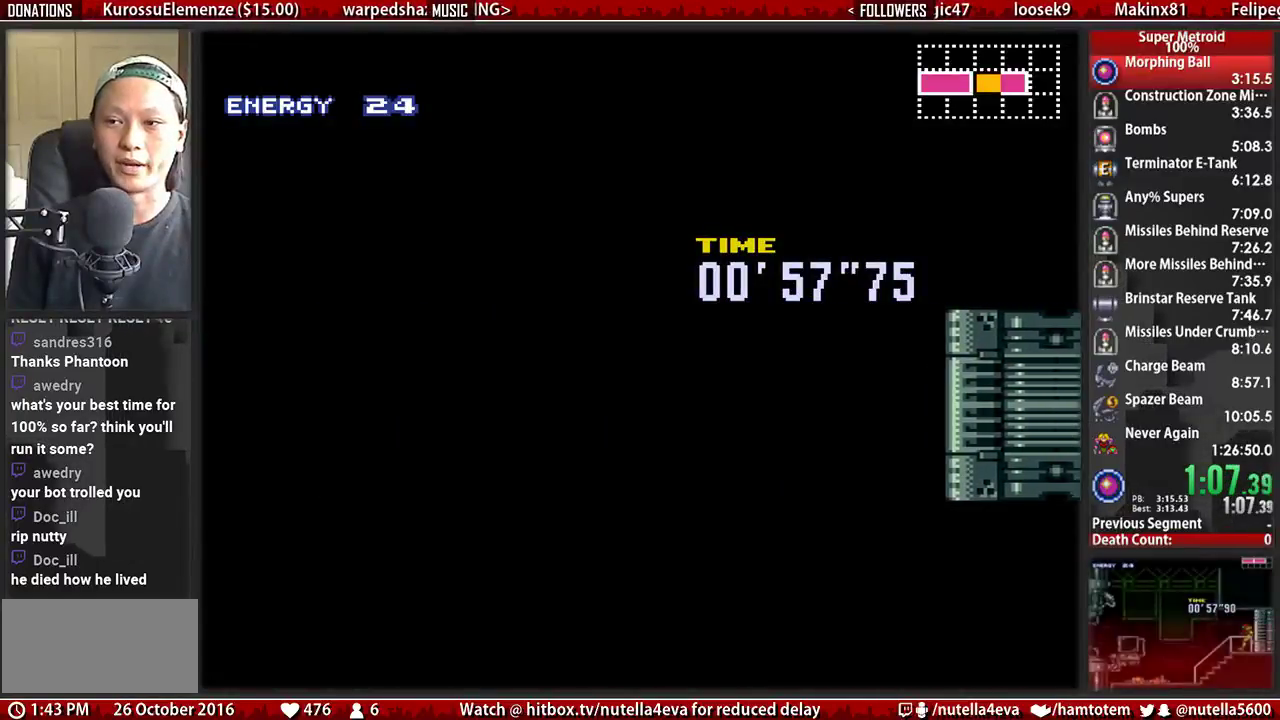
{"buttons": ["B", "DPAD_LEFT"], "events": []}
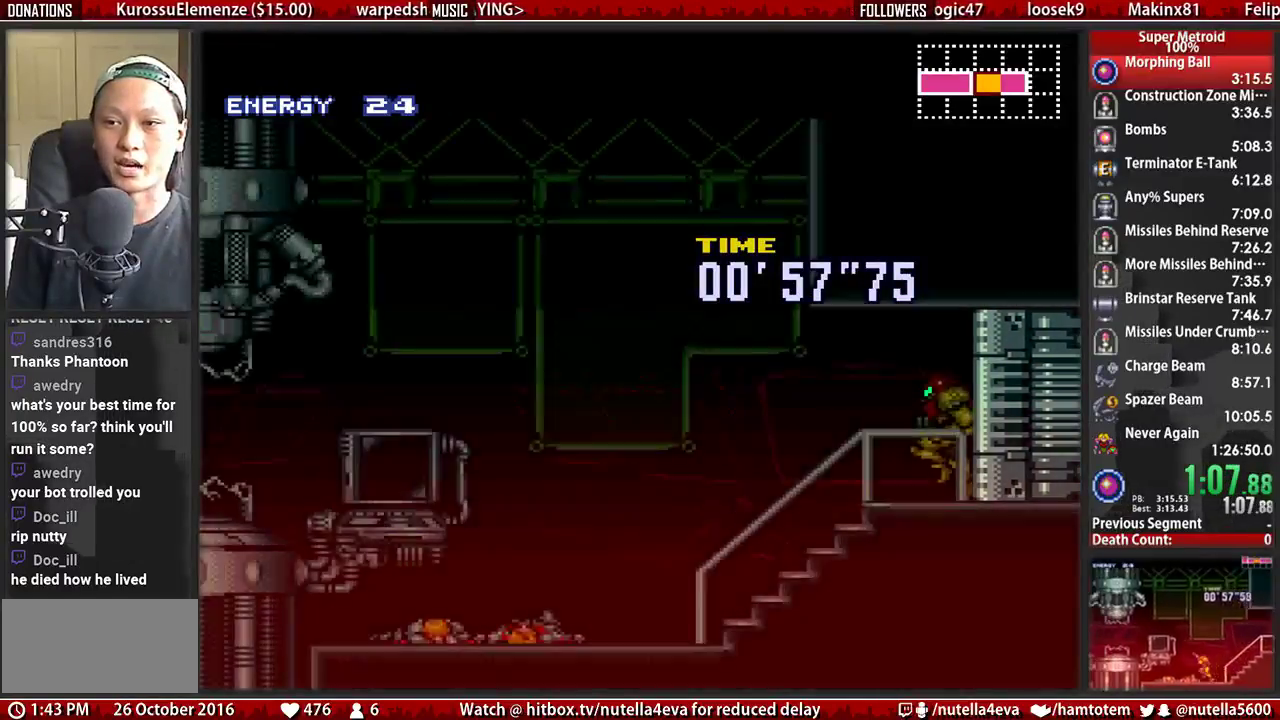
{"buttons": ["B", "DPAD_LEFT"], "events": []}
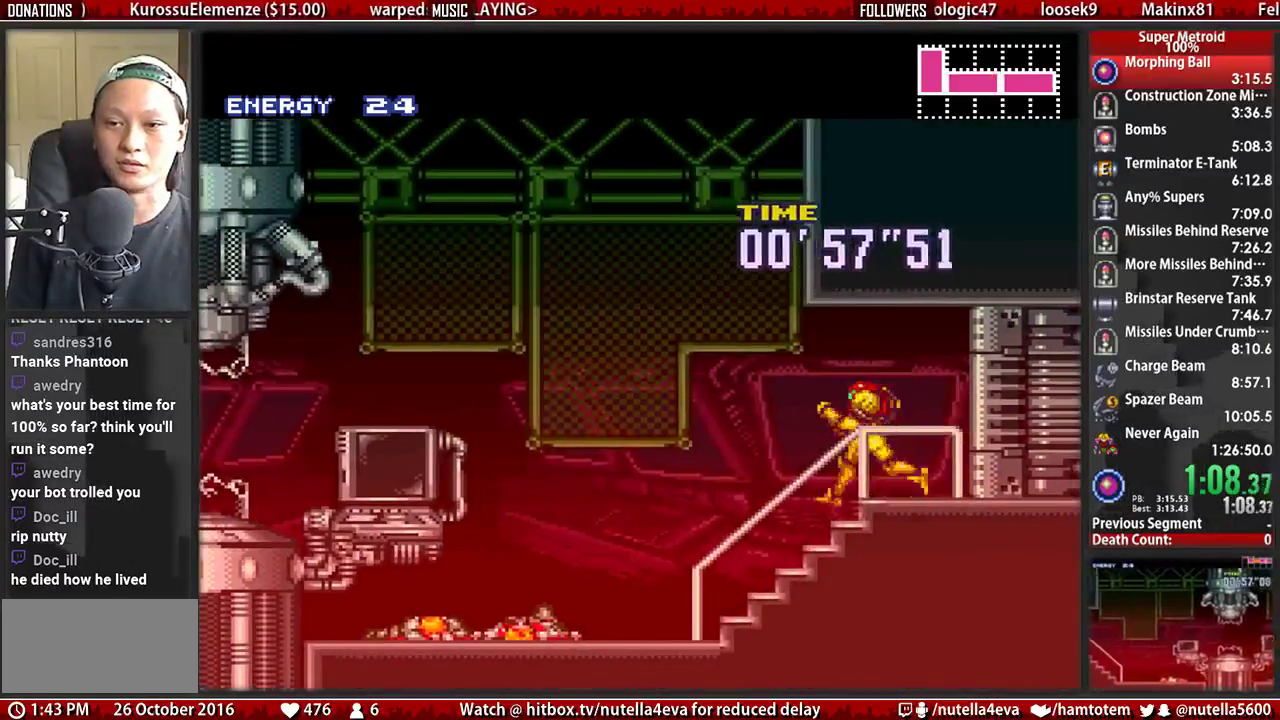
{"buttons": ["B", "L1", "DPAD_LEFT"], "events": [[117, "R1", "down"], [200, "R1", "up"], [283, "L1", "down"], [350, "L1", "up"], [350, "R1", "down"], [433, "L1", "down"], [433, "R1", "up"]]}
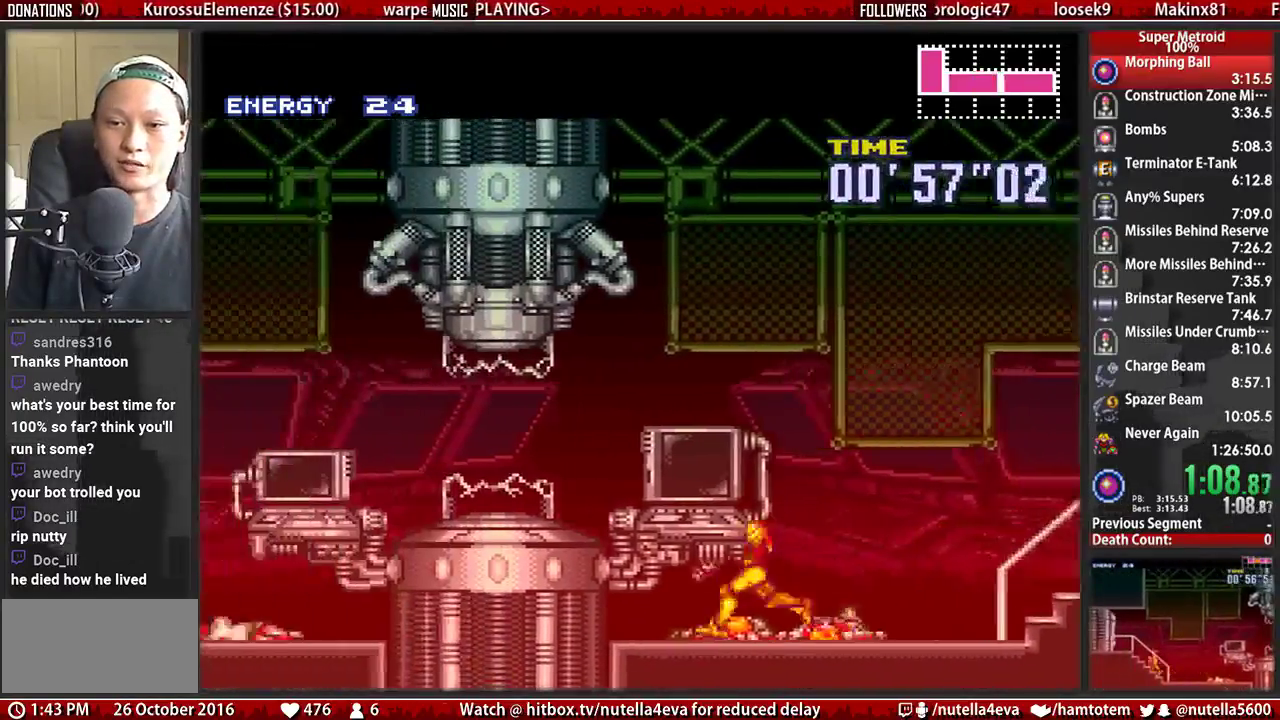
{"buttons": ["B", "L1", "DPAD_LEFT"], "events": [[17, "R1", "down"], [83, "L1", "up"], [83, "R1", "up"], [167, "L1", "down"], [167, "R1", "down"], [250, "L1", "up"], [250, "R1", "up"], [317, "L1", "down"], [400, "R1", "down"], [483, "R1", "up"]]}
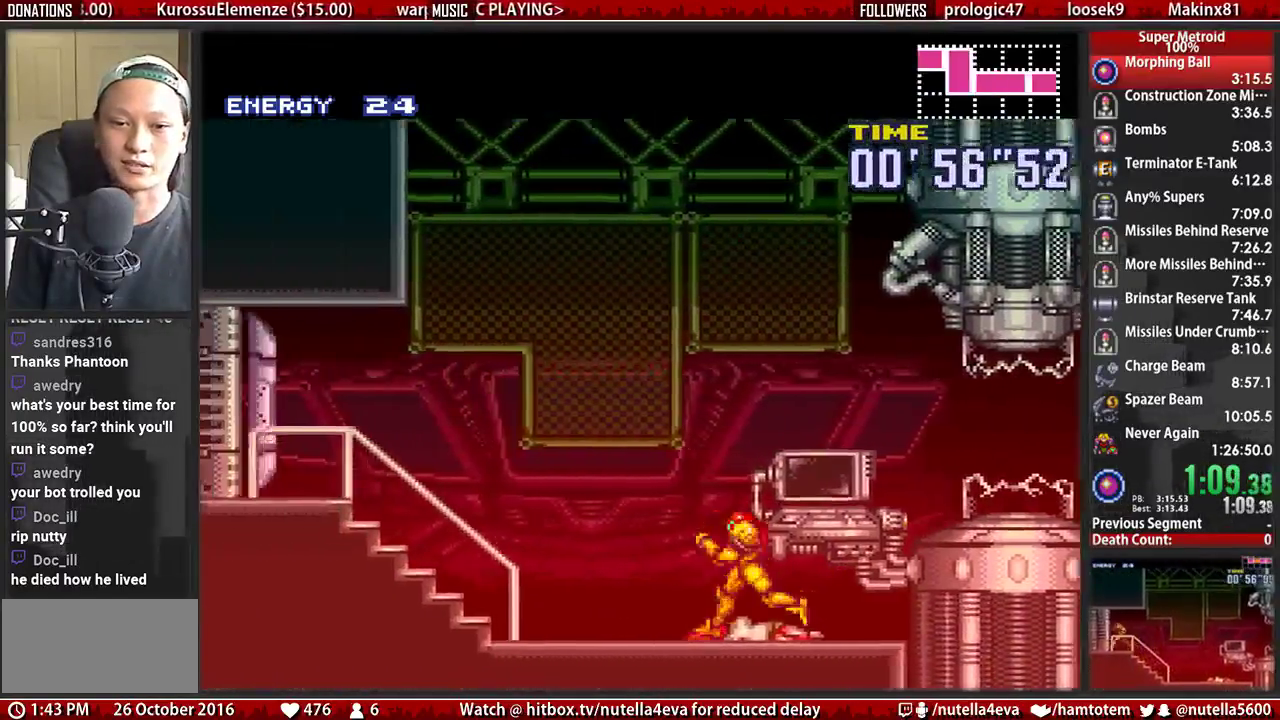
{"buttons": ["B", "R1"], "events": [[133, "L1", "up"], [450, "DPAD_LEFT", "up"], [450, "R1", "down"]]}
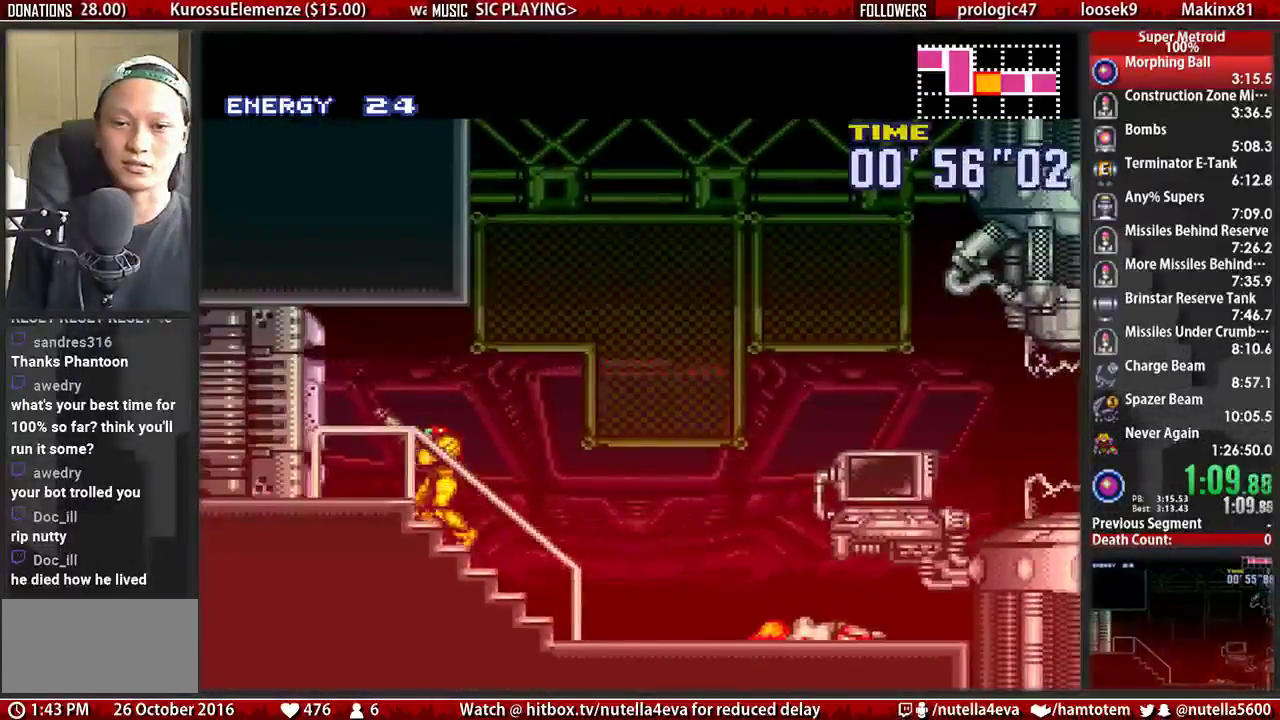
{"buttons": ["B", "DPAD_LEFT"], "events": [[100, "DPAD_LEFT", "down"], [100, "R1", "up"]]}
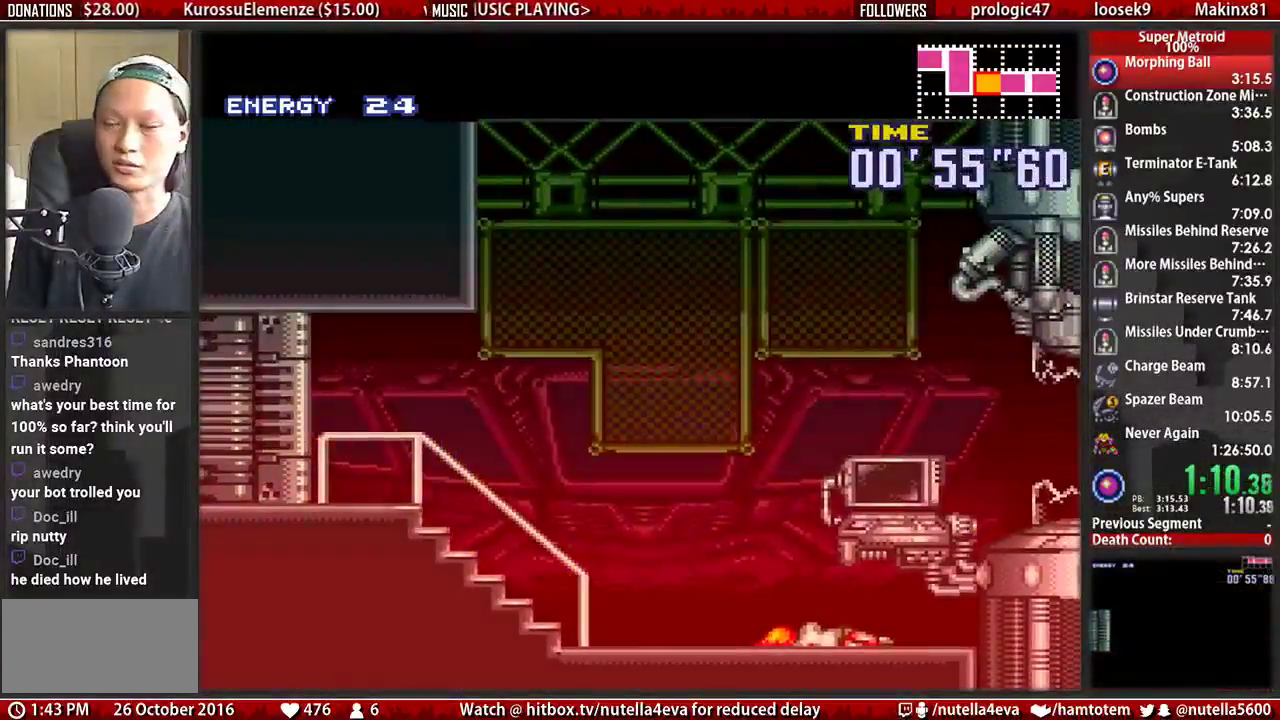
{"buttons": ["B", "DPAD_LEFT"], "events": [[67, "B", "up"], [233, "B", "down"]]}
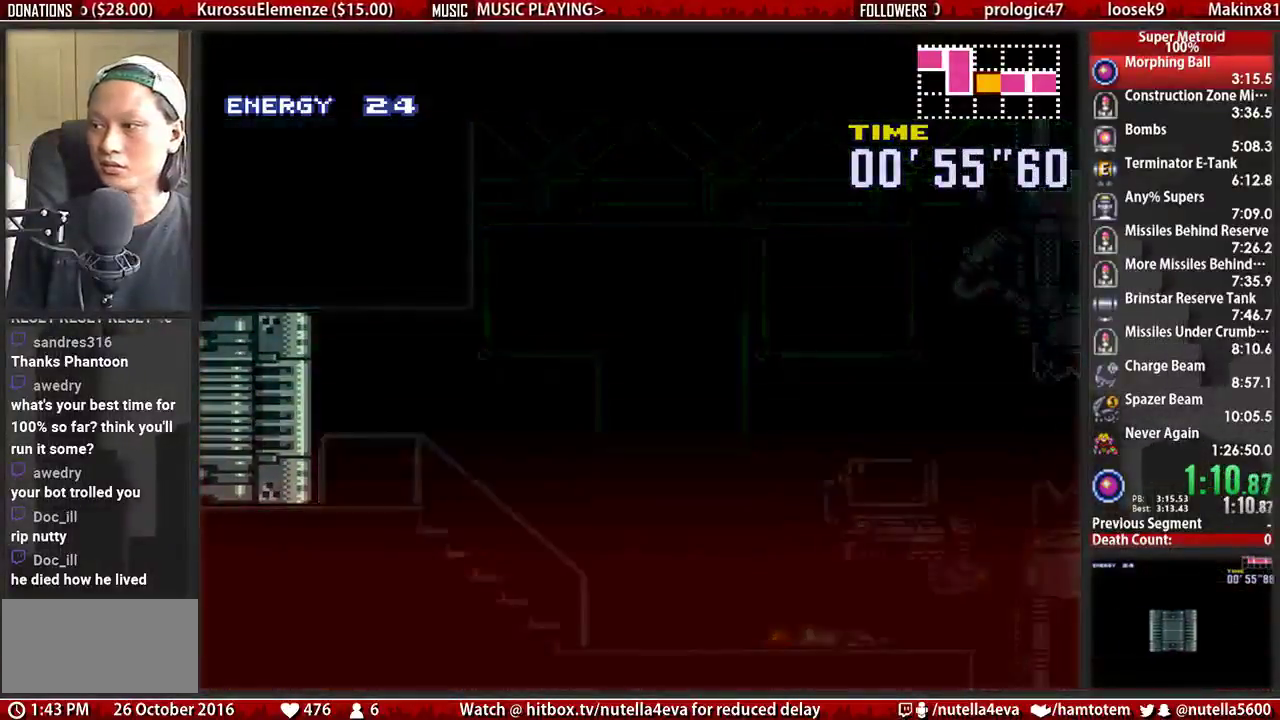
{"buttons": ["B", "DPAD_LEFT"], "events": []}
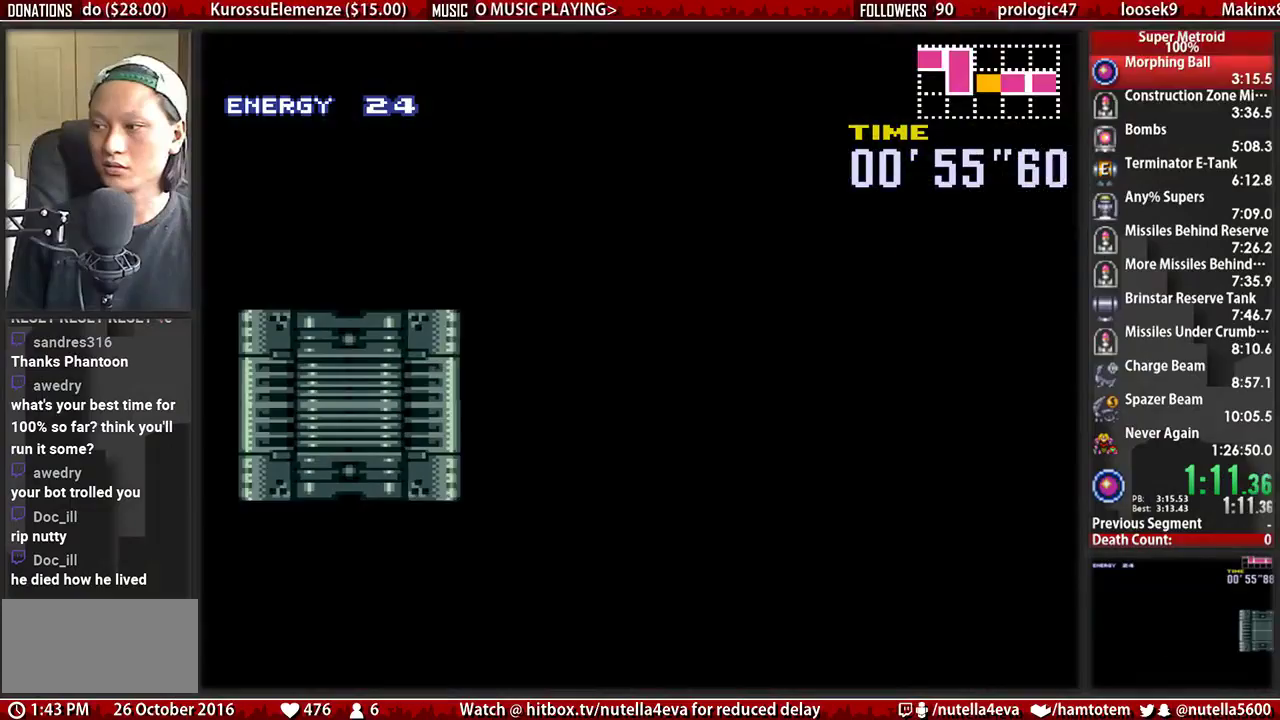
{"buttons": ["B", "DPAD_LEFT"], "events": []}
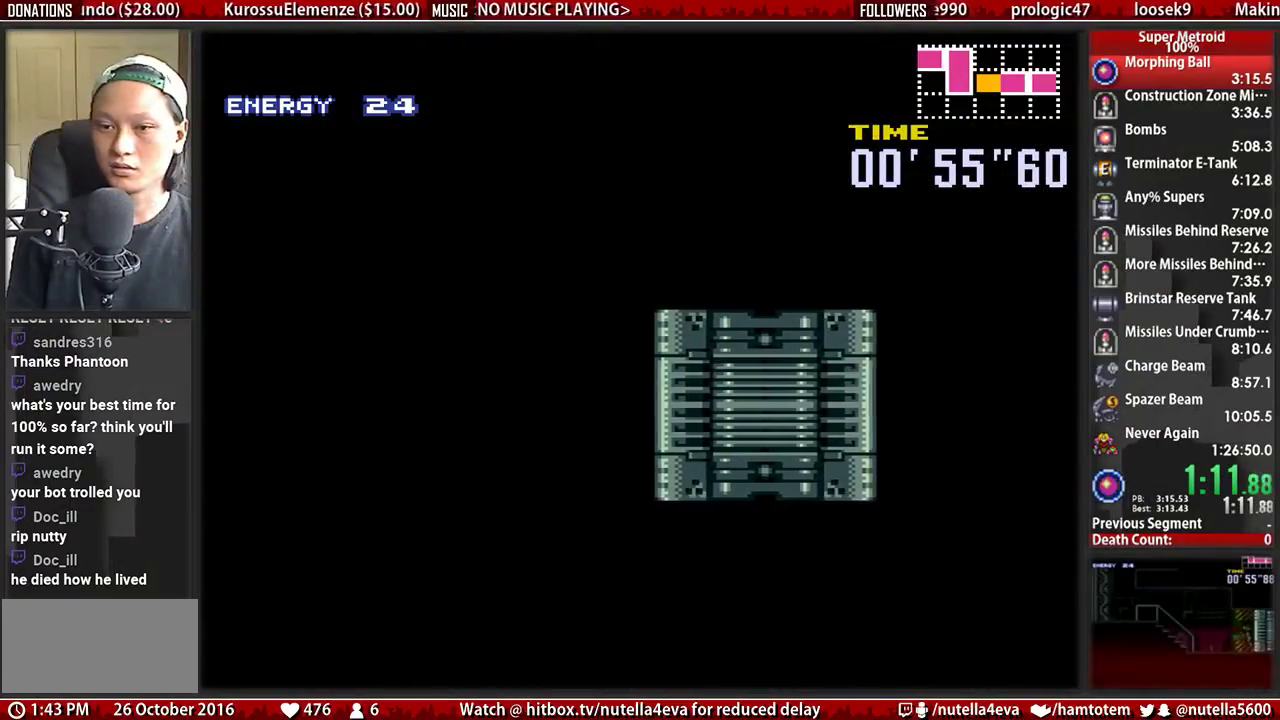
{"buttons": ["B", "DPAD_LEFT"], "events": []}
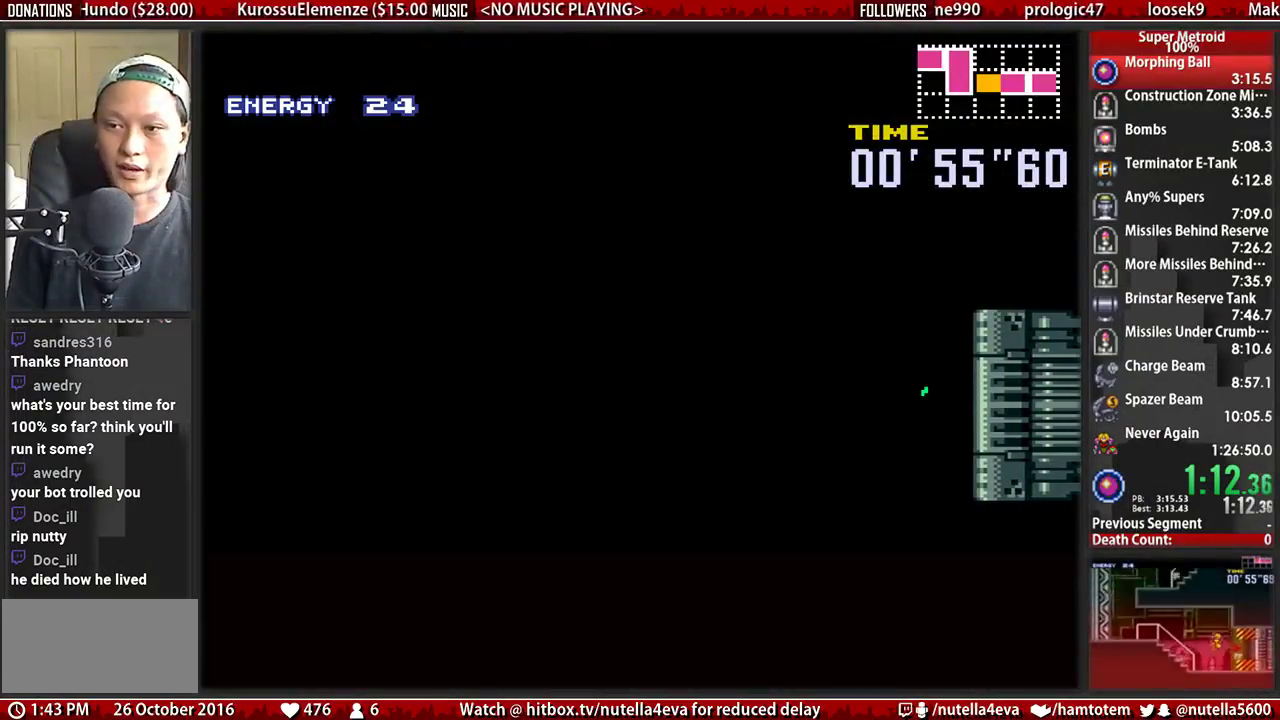
{"buttons": ["B", "DPAD_LEFT"], "events": []}
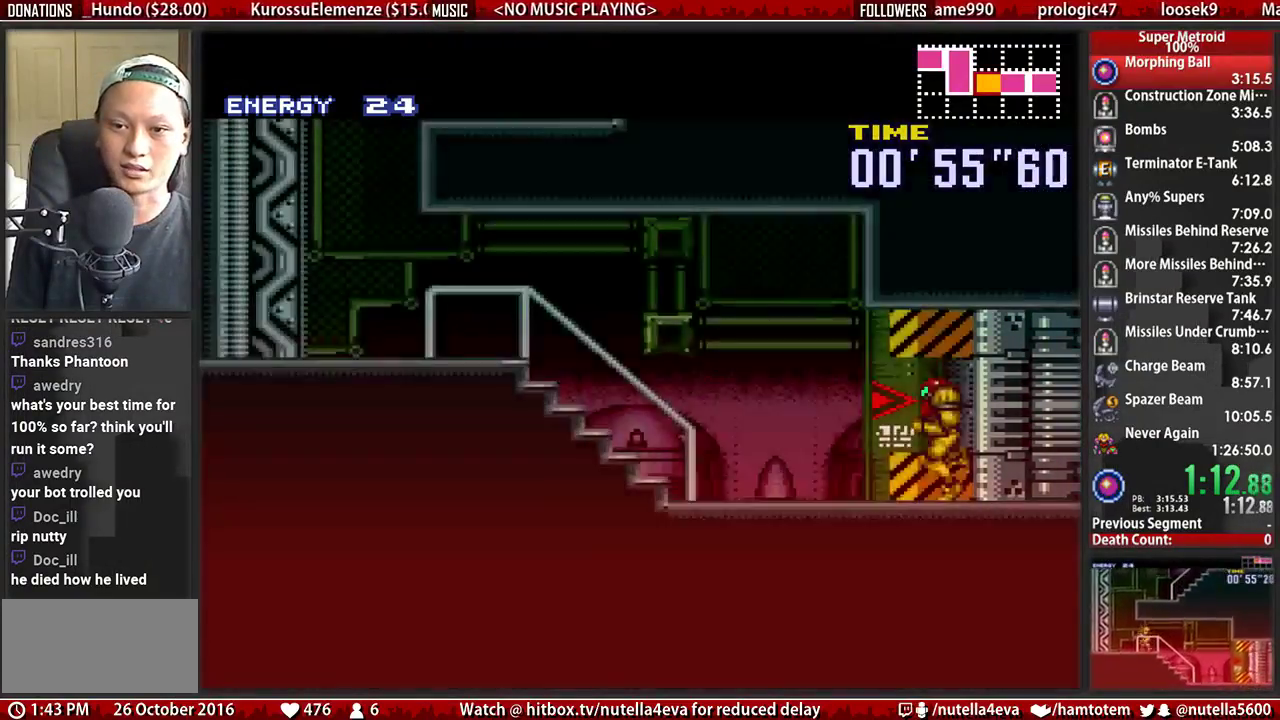
{"buttons": ["A", "DPAD_LEFT"], "events": [[233, "A", "down"], [300, "B", "up"]]}
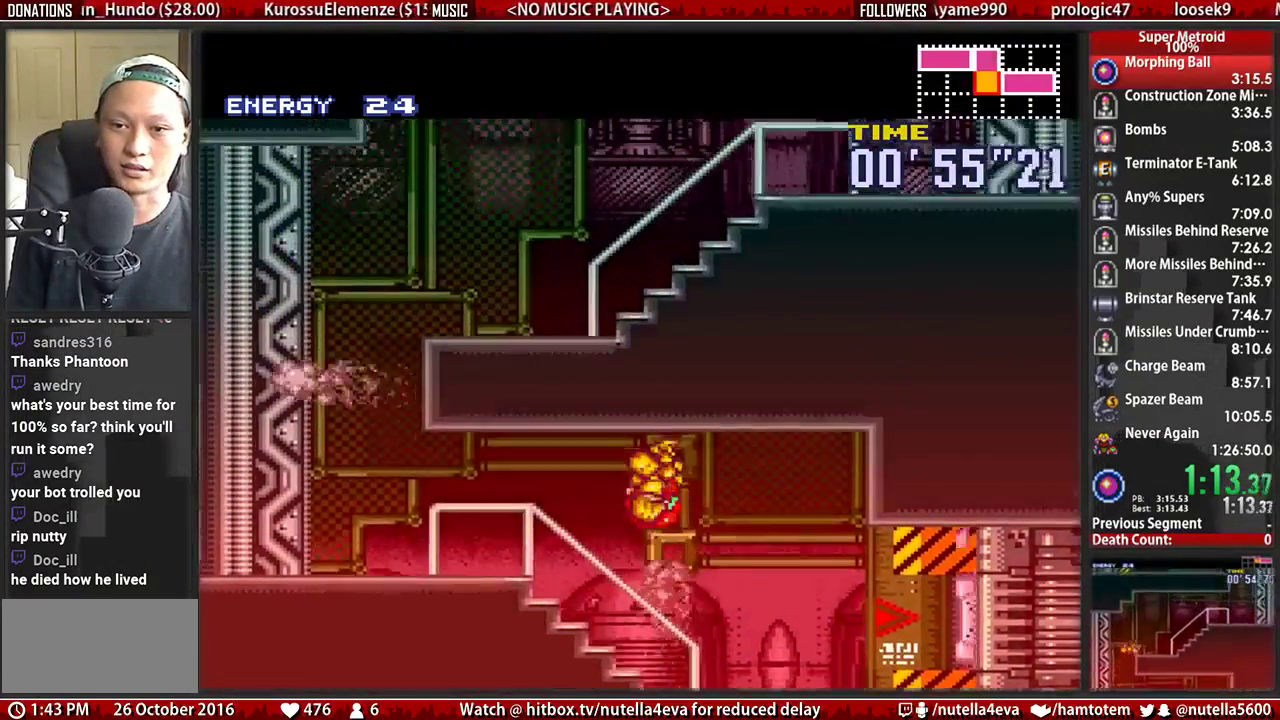
{"buttons": ["B", "DPAD_LEFT"], "events": [[33, "A", "up"], [117, "B", "down"], [200, "L1", "down"], [350, "L1", "up"]]}
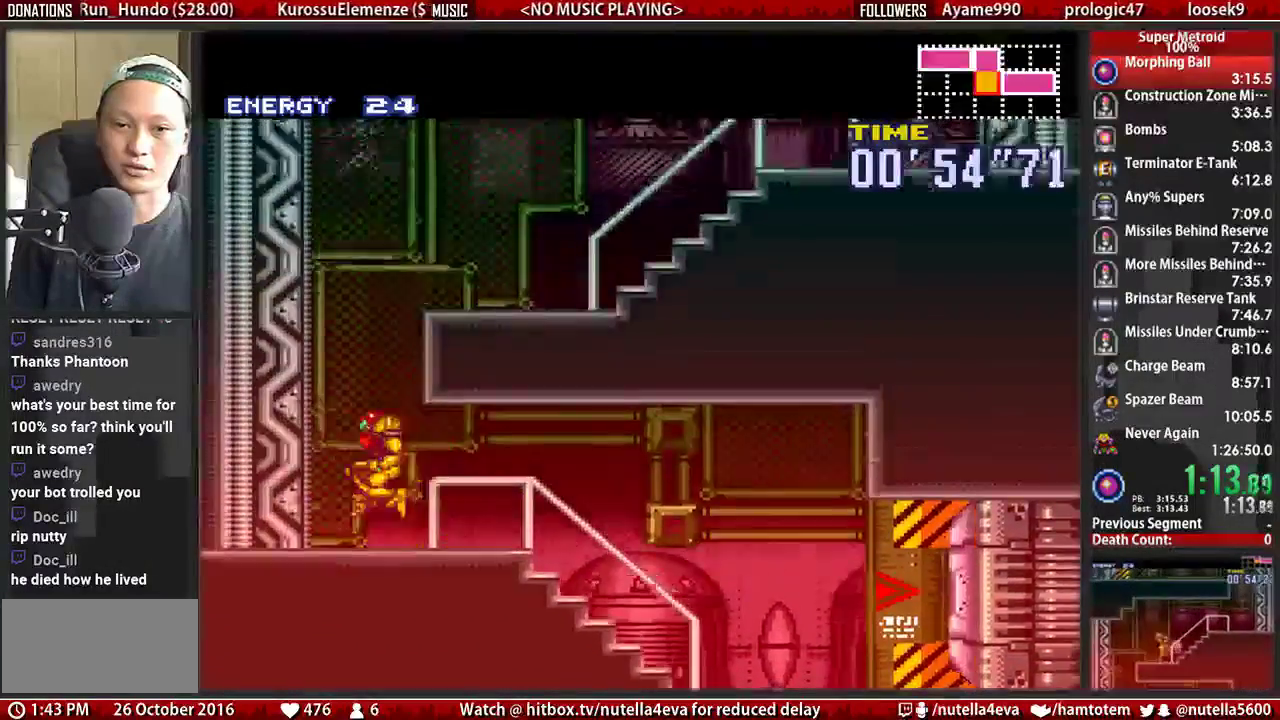
{"buttons": ["B", "DPAD_RIGHT"], "events": [[17, "A", "down"], [17, "B", "up"], [17, "DPAD_LEFT", "up"], [17, "DPAD_RIGHT", "down"], [317, "A", "up"], [400, "L1", "down"], [483, "B", "down"], [483, "L1", "up"]]}
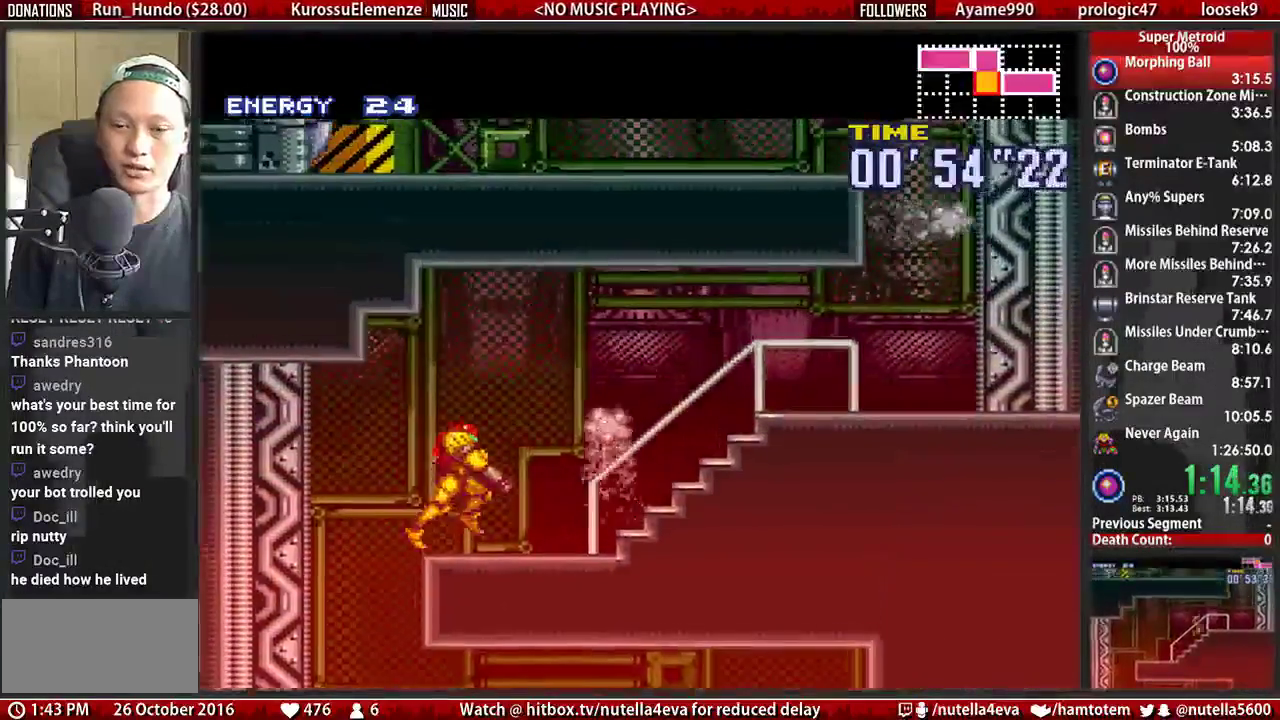
{"buttons": ["A", "DPAD_RIGHT"], "events": [[450, "A", "down"], [450, "B", "up"]]}
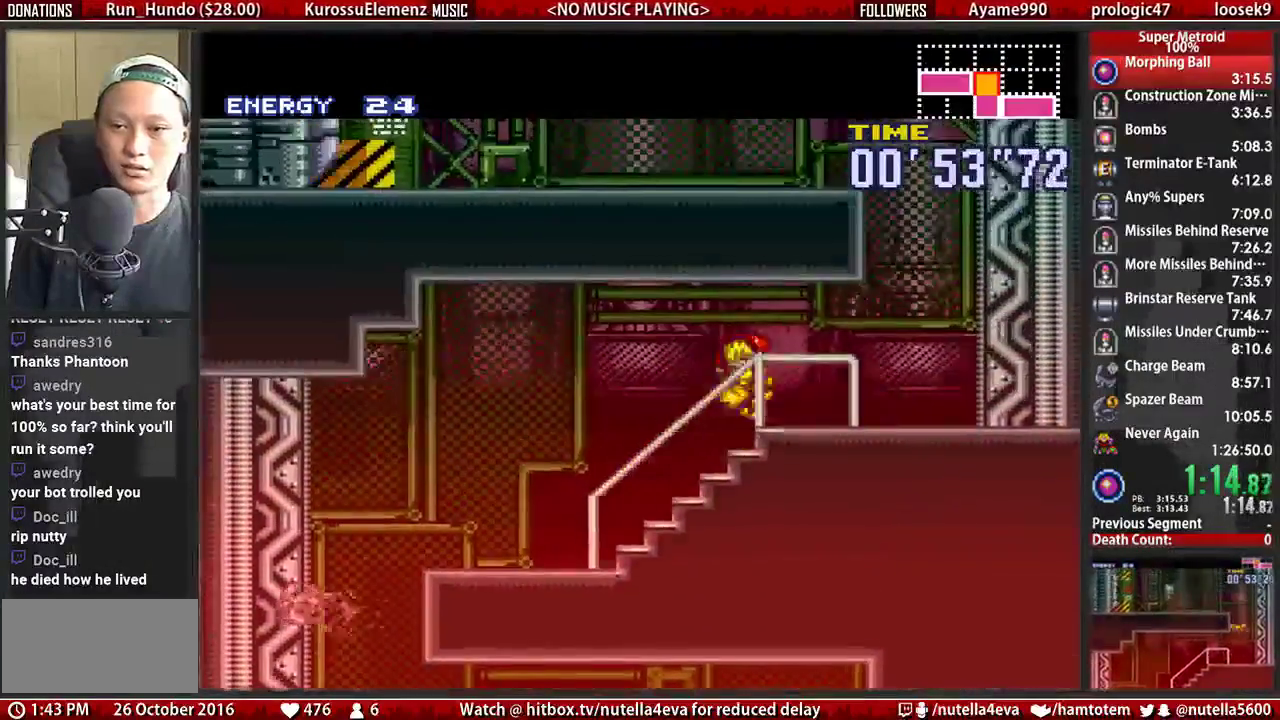
{"buttons": ["A", "DPAD_LEFT"], "events": [[33, "A", "up"], [100, "L1", "down"], [183, "B", "down"], [267, "L1", "up"], [350, "A", "down"], [350, "B", "up"], [350, "DPAD_LEFT", "down"], [350, "DPAD_RIGHT", "up"]]}
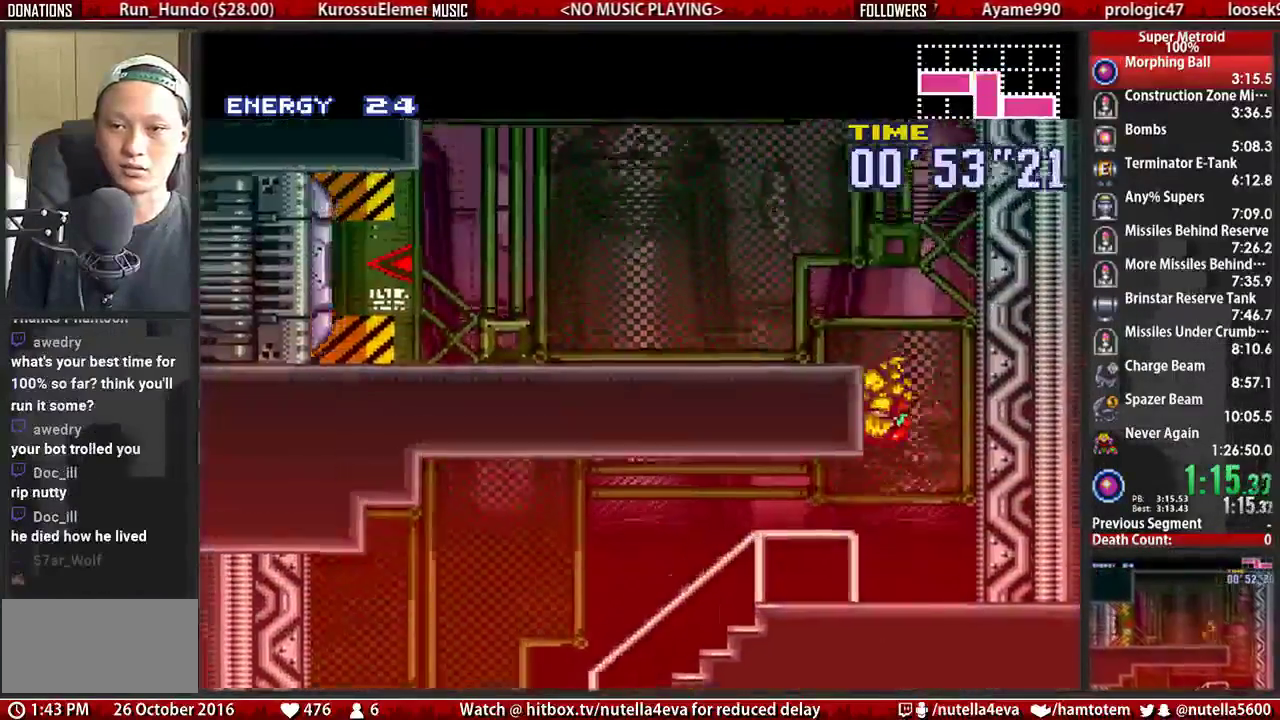
{"buttons": ["B", "DPAD_LEFT"], "events": [[150, "A", "up"], [217, "L1", "down"], [317, "B", "down"], [383, "L1", "up"]]}